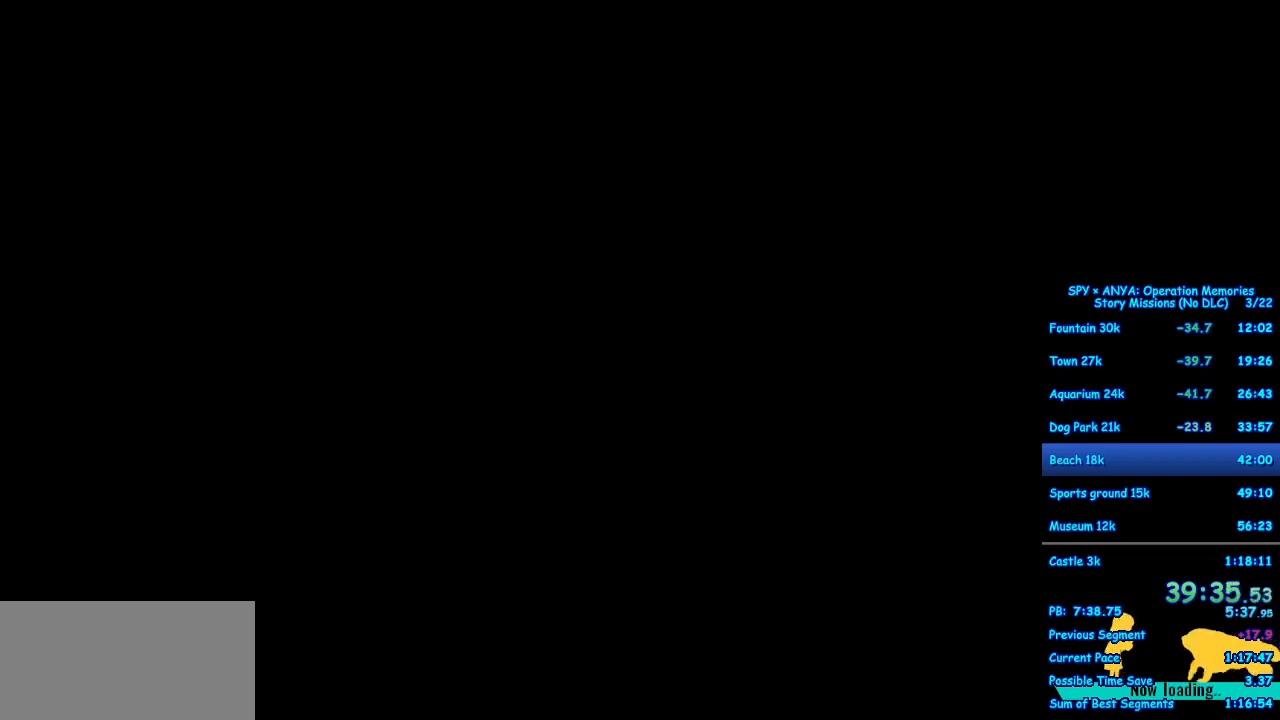
Gameplay with a controller (Xbox layout); each line is a JSON object with the inputs held at the frame after it. "events" lists button and stick changes between this image and that frame as [ms after this image, input, new state], when the widget could be followed in between. Not read: DPAD_DOWN DPAD_LEFT DPAD_RIGHT DPAD_UP L2 L3 R2 R3.
{"buttons": ["B"], "left_stick": "center", "right_stick": "center", "events": [[483, "B", "down"]]}
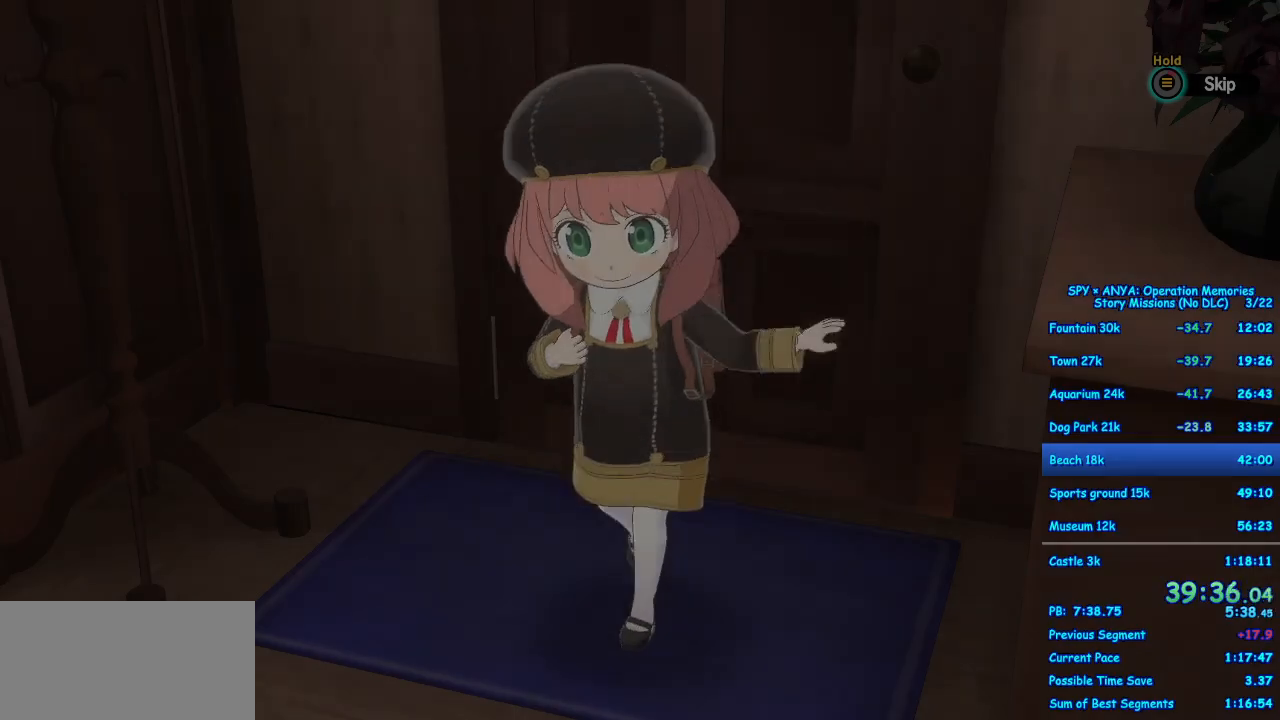
{"buttons": ["B"], "left_stick": "center", "right_stick": "center", "events": []}
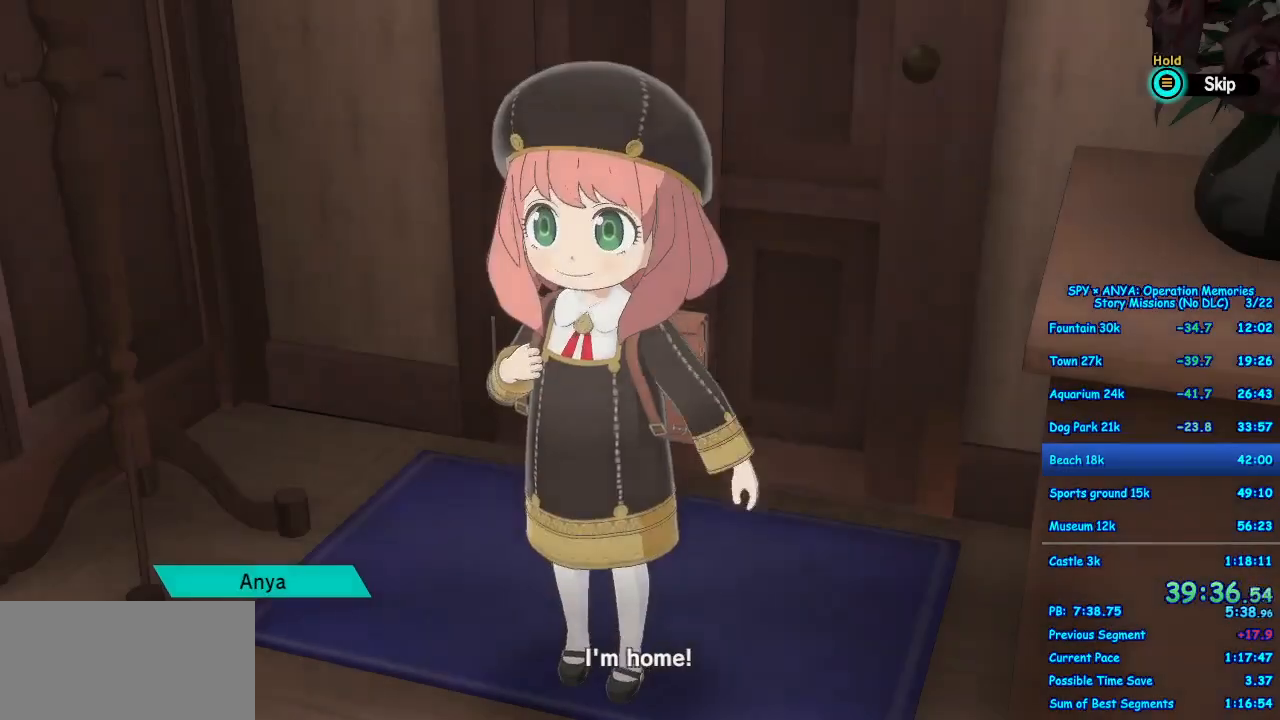
{"buttons": [], "left_stick": "center", "right_stick": "center", "events": [[117, "B", "up"]]}
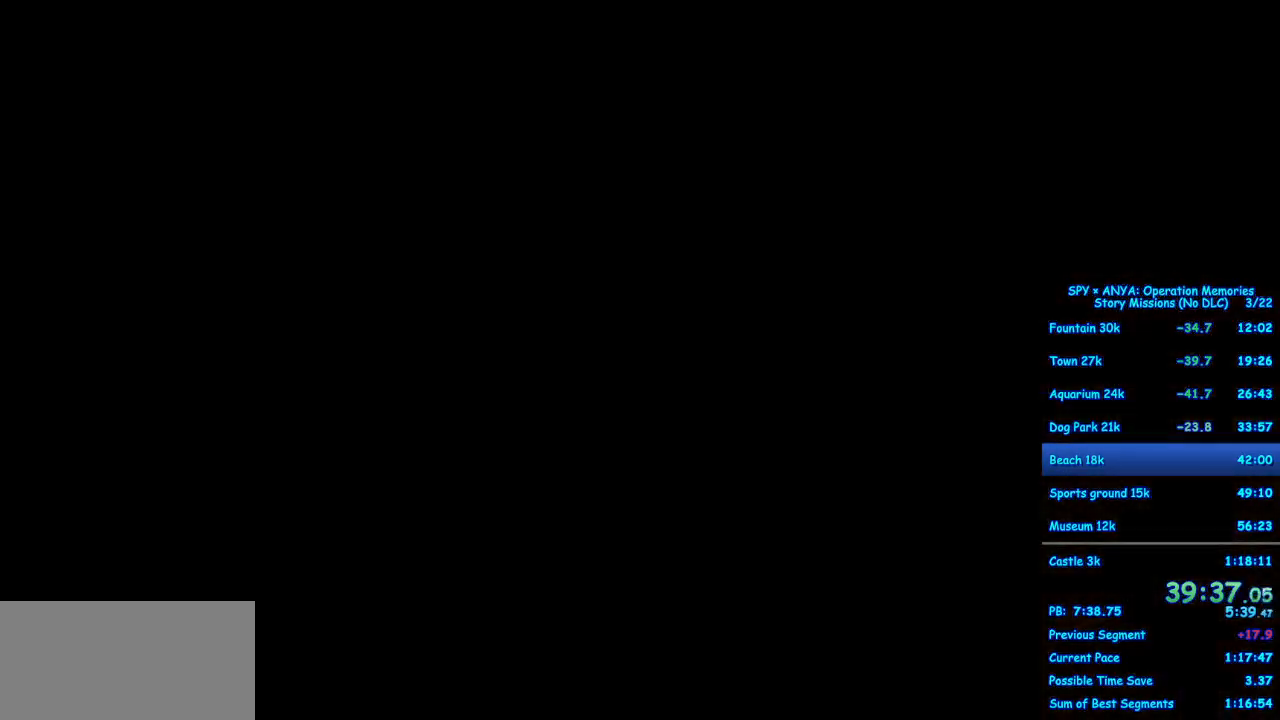
{"buttons": ["A"], "left_stick": "down-right", "right_stick": "center", "events": [[367, "left_stick", "down-right"], [400, "A", "down"]]}
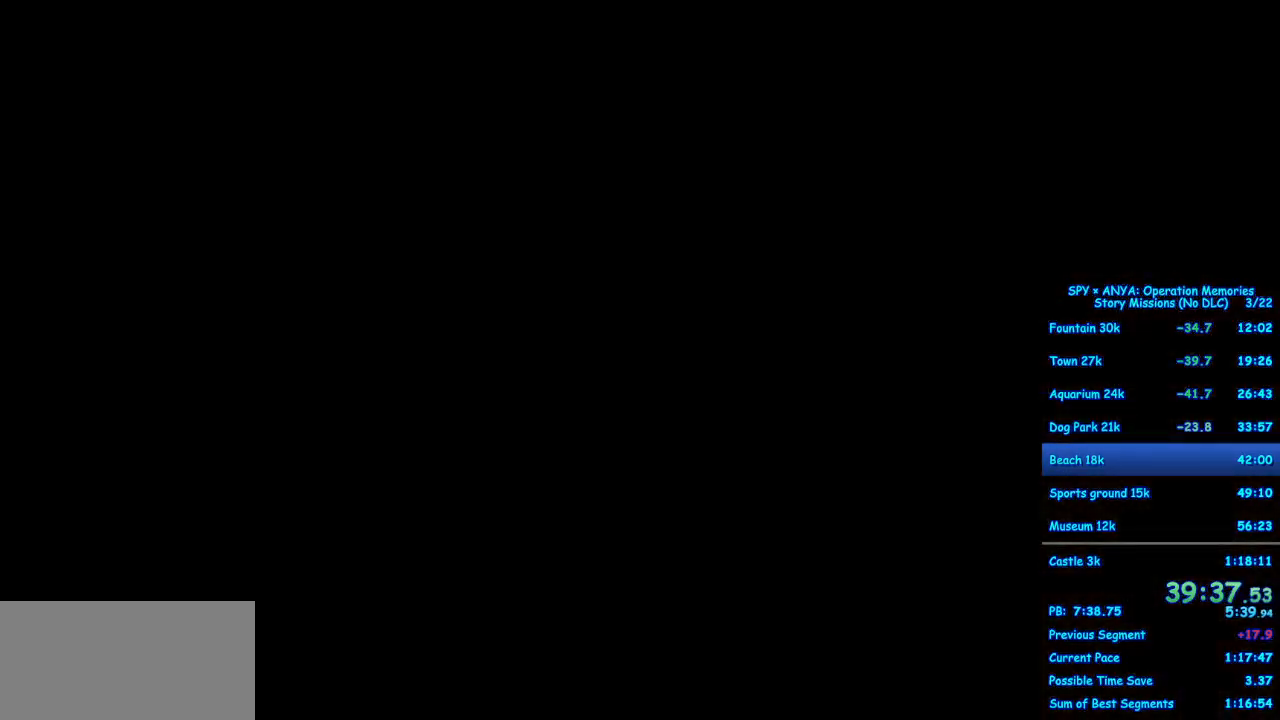
{"buttons": ["A"], "left_stick": "down-right", "right_stick": "center", "events": []}
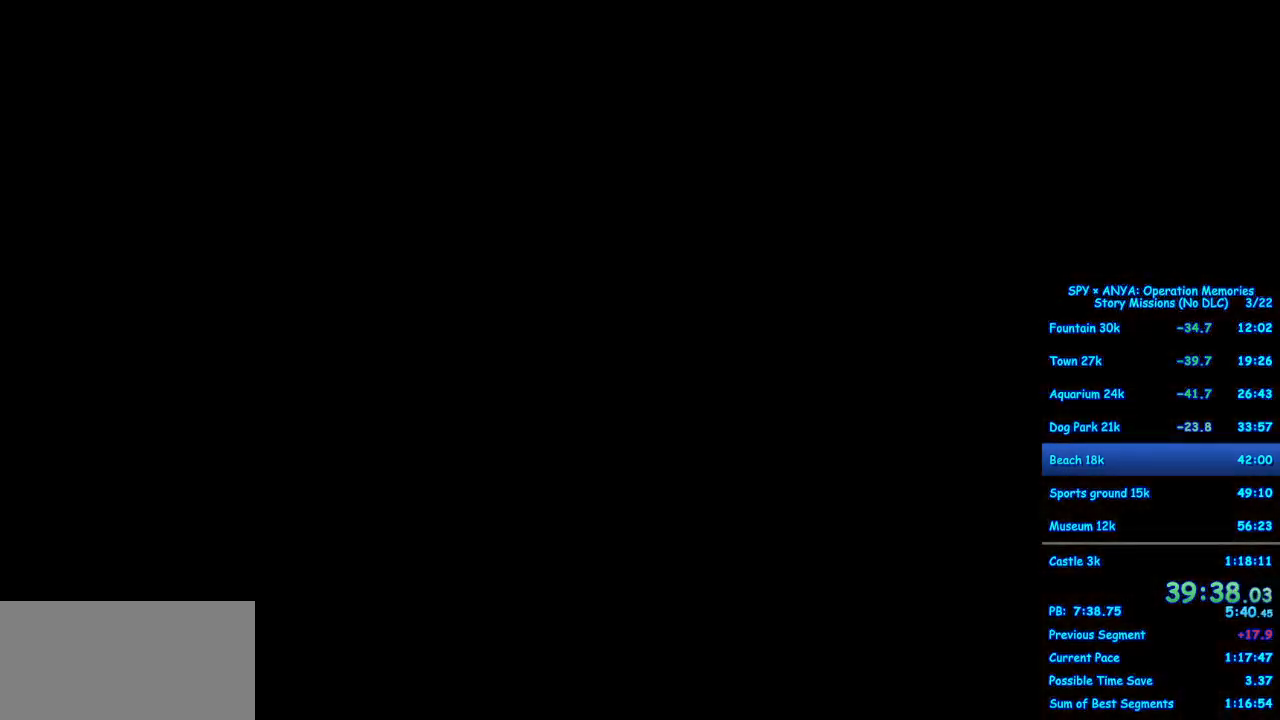
{"buttons": ["A"], "left_stick": "down-right", "right_stick": "center", "events": []}
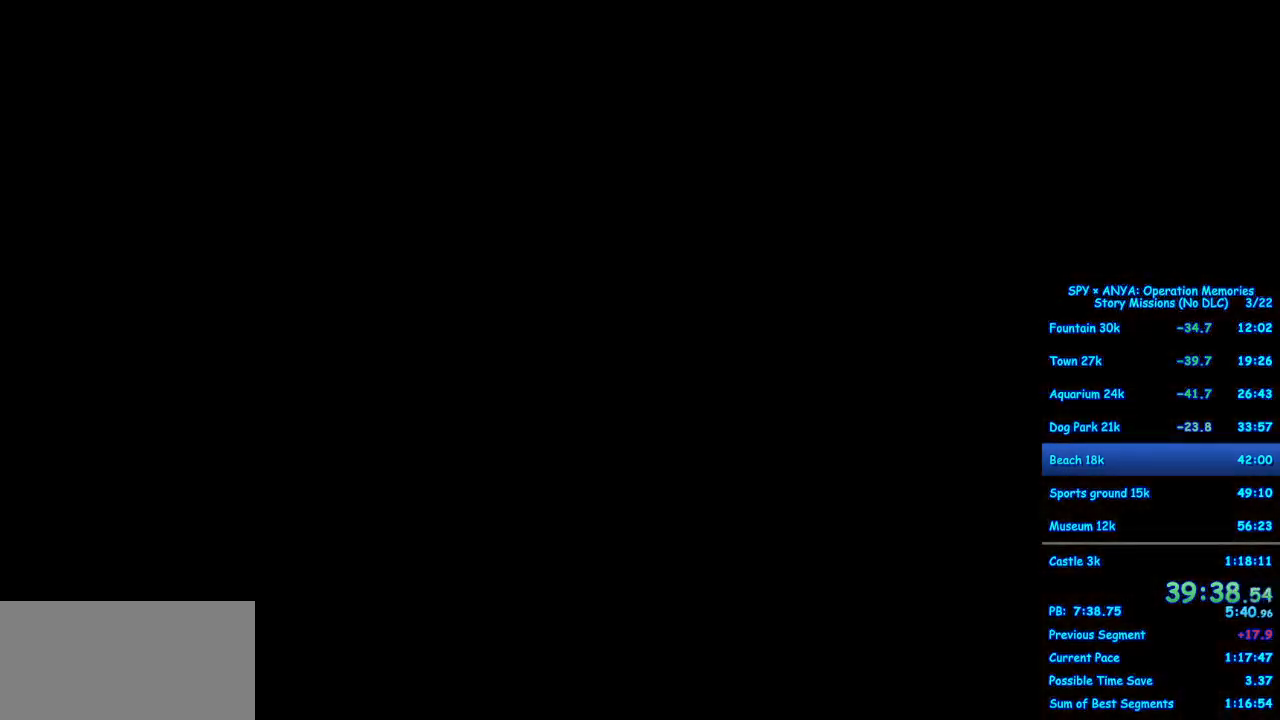
{"buttons": ["A"], "left_stick": "down-right", "right_stick": "center", "events": []}
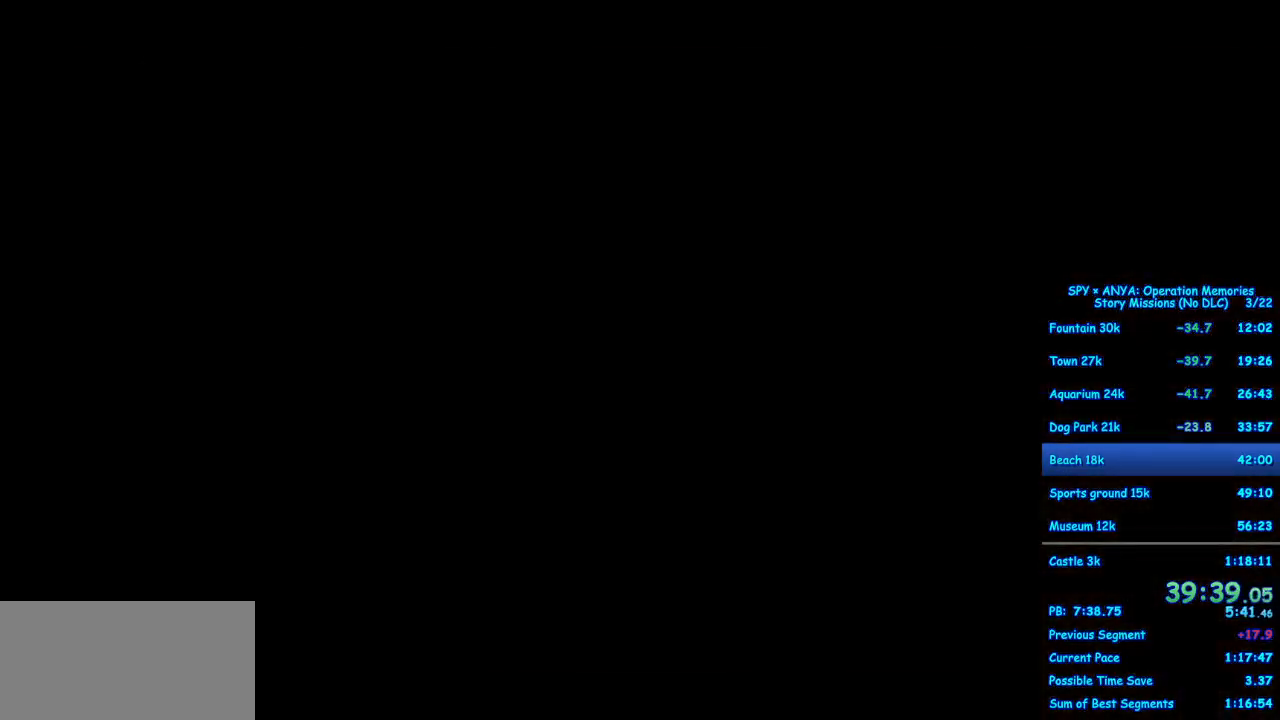
{"buttons": ["A"], "left_stick": "down-right", "right_stick": "center", "events": []}
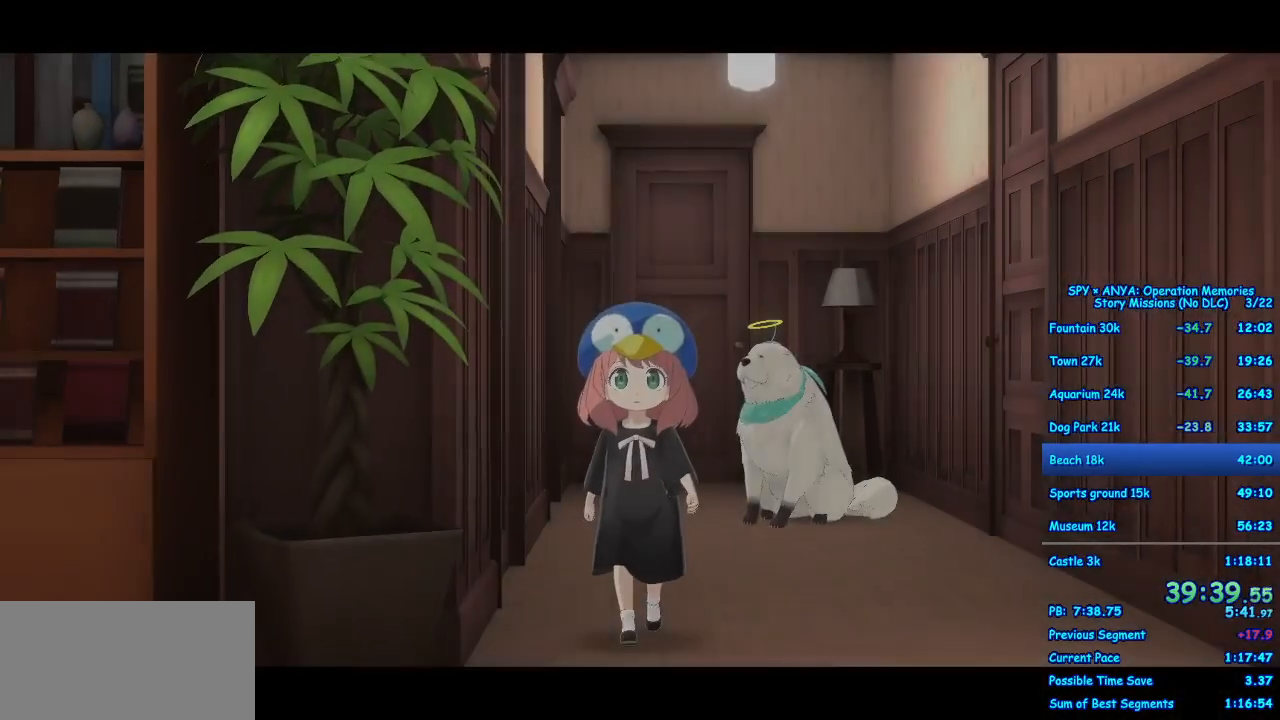
{"buttons": ["A"], "left_stick": "down-right", "right_stick": "center", "events": []}
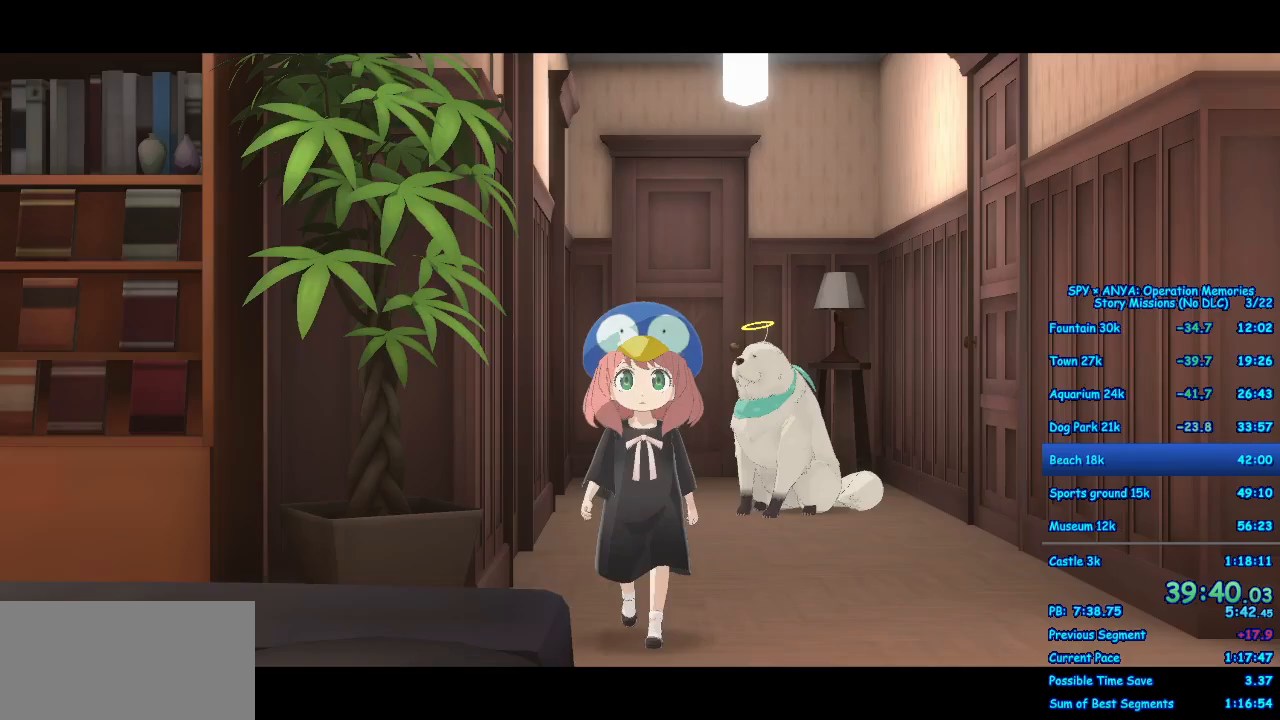
{"buttons": ["A"], "left_stick": "down-right", "right_stick": "center", "events": []}